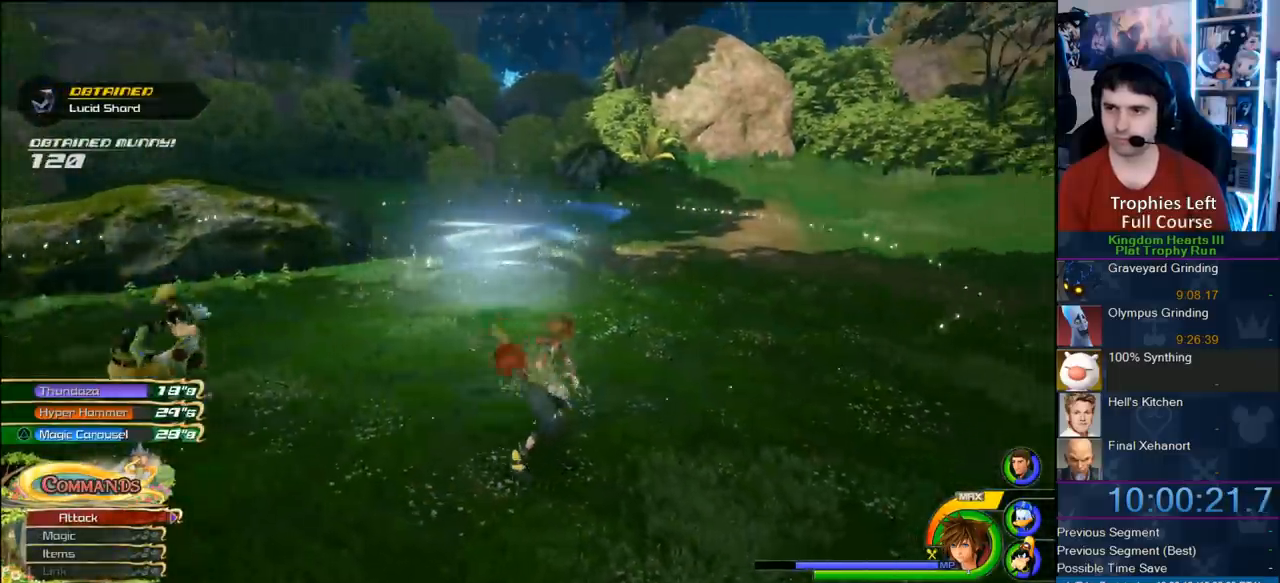
Gameplay with a controller (PlayStation layout); each line is a JSON object with the inputs held at the frame after it (dt_ms = milliseconds from this image to that frame). "button_events" lists button changes between this image and that frame as [ms after this image, input, new state], when the widget could be followed in between (sticks are given only as held states). Not read: L1 L3 R3.
{"dt_ms": 500, "buttons": [], "left_stick": "down-right", "right_stick": "center", "button_events": [[483, "CROSS", "up"]]}
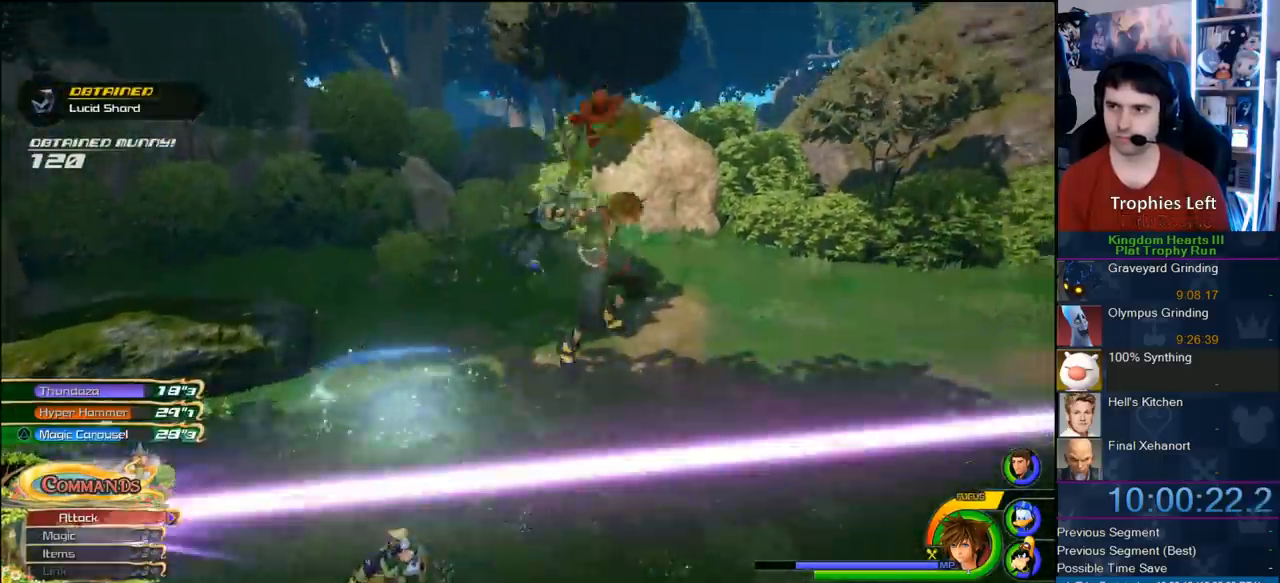
{"dt_ms": 500, "buttons": [], "left_stick": "up-right", "right_stick": "center", "button_events": []}
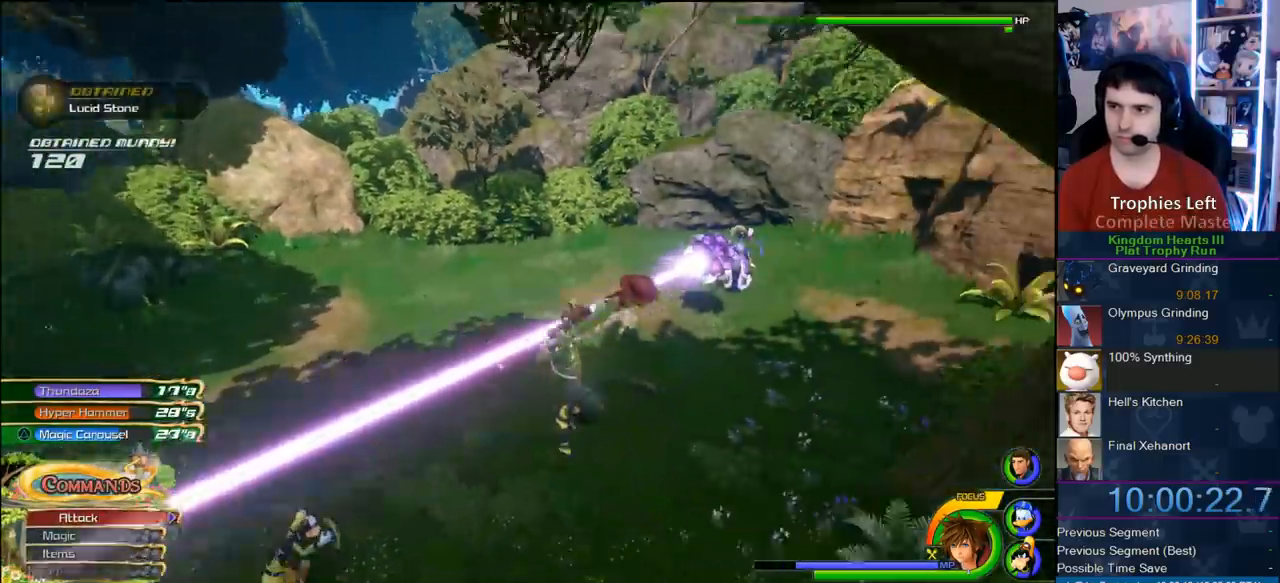
{"dt_ms": 500, "buttons": [], "left_stick": "left", "right_stick": "center", "button_events": [[100, "CROSS", "down"], [250, "CROSS", "up"]]}
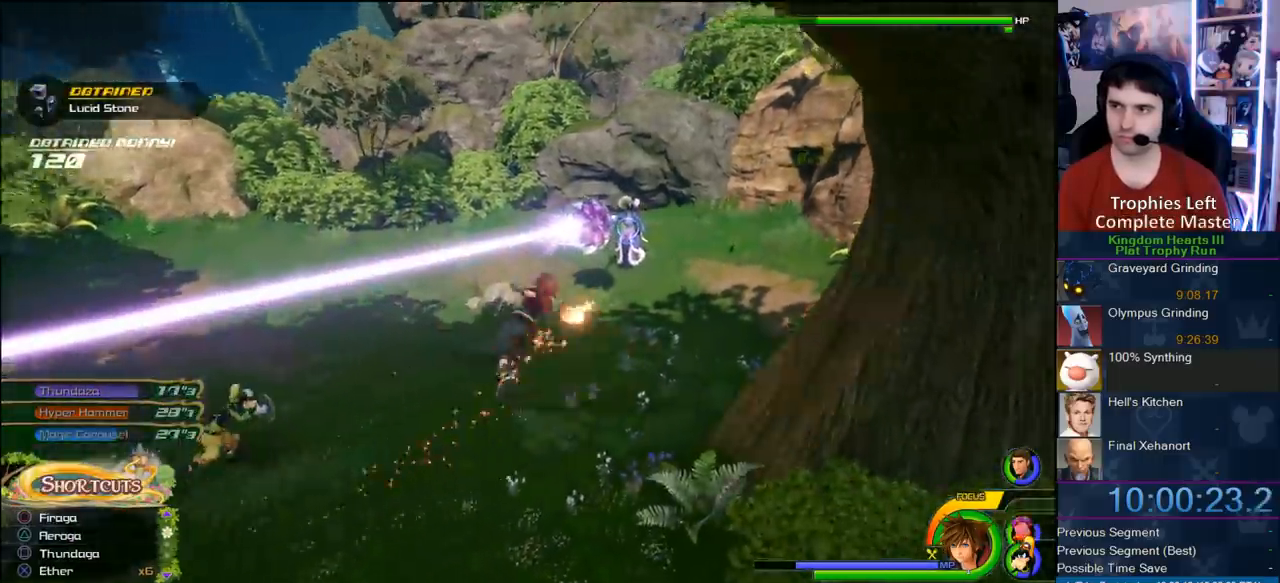
{"dt_ms": 500, "buttons": [], "left_stick": "down-left", "right_stick": "center", "button_events": []}
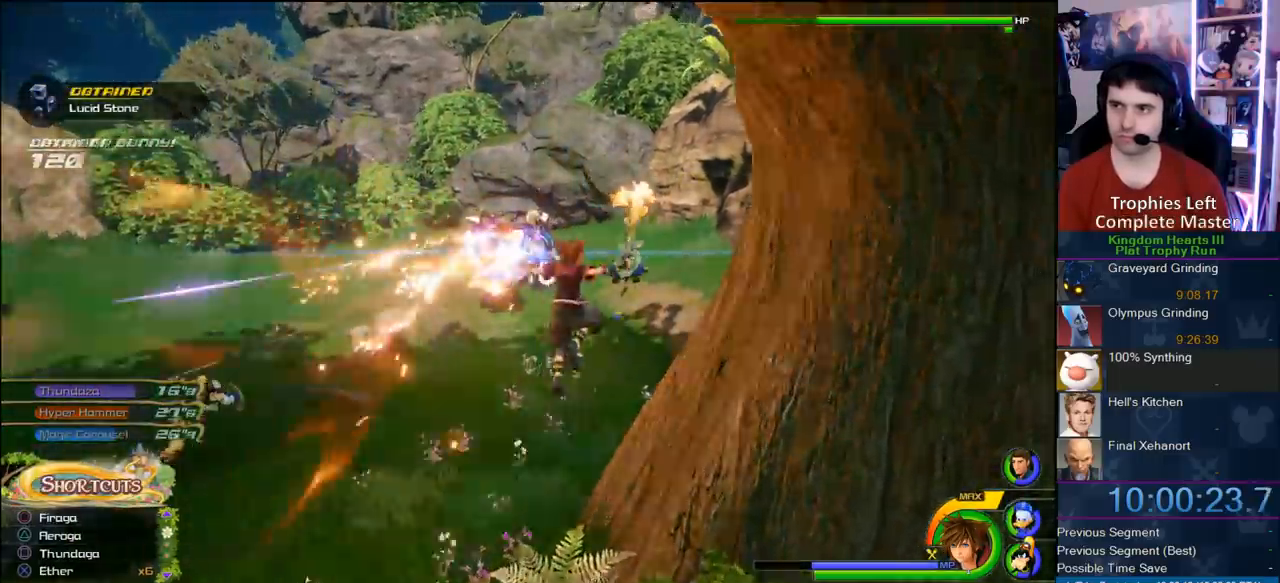
{"dt_ms": 500, "buttons": [], "left_stick": "down-left", "right_stick": "center", "button_events": []}
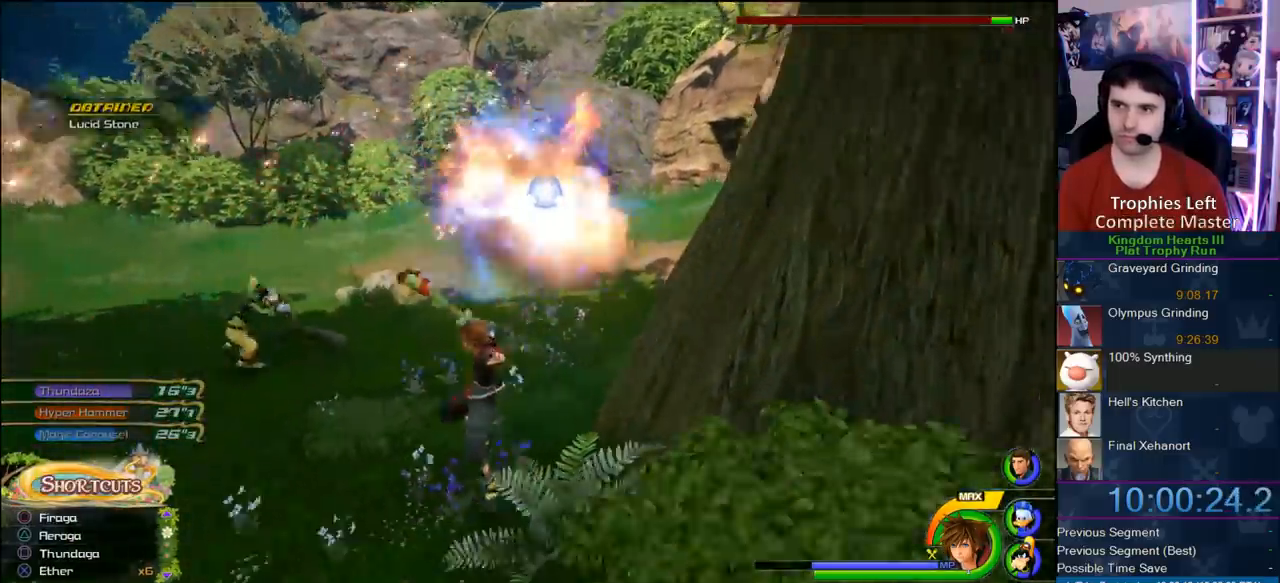
{"dt_ms": 500, "buttons": [], "left_stick": "left", "right_stick": "right", "button_events": [[83, "CROSS", "down"], [183, "CROSS", "up"]]}
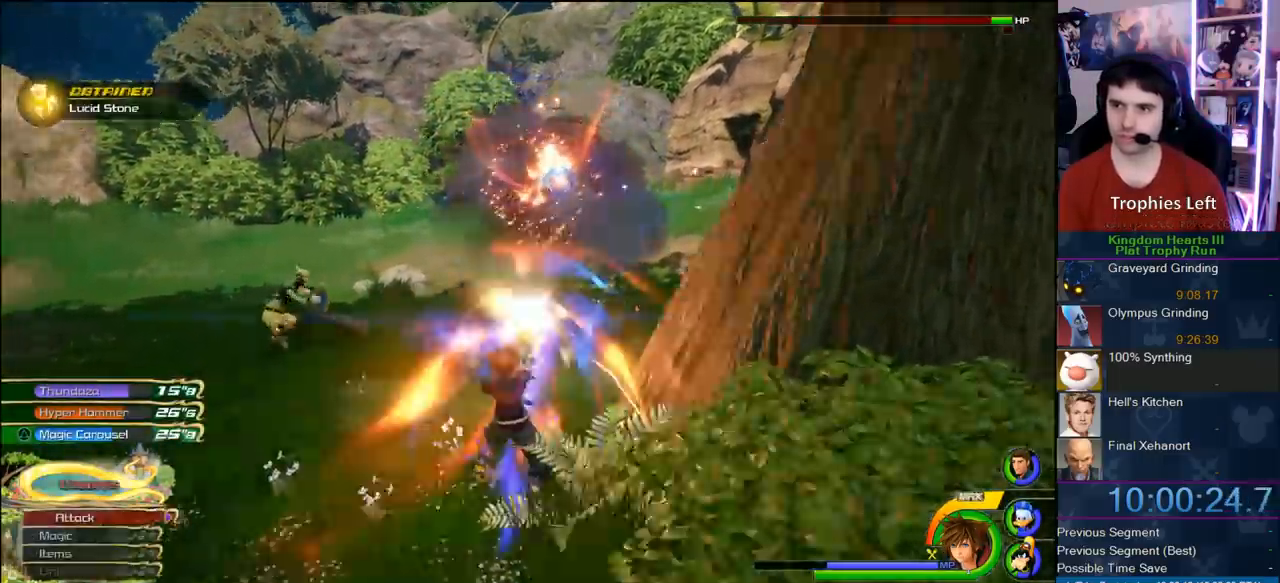
{"dt_ms": 500, "buttons": [], "left_stick": "up-left", "right_stick": "center", "button_events": []}
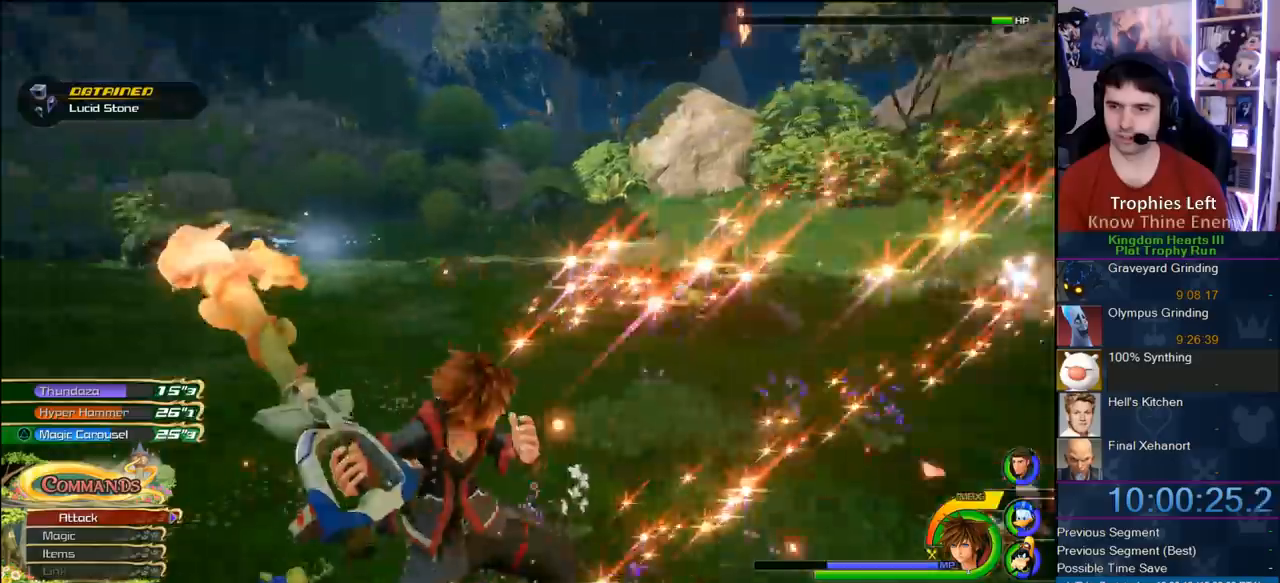
{"dt_ms": 500, "buttons": ["SQUARE"], "left_stick": "up-left", "right_stick": "center", "button_events": [[333, "SQUARE", "down"], [417, "SQUARE", "up"], [483, "SQUARE", "down"]]}
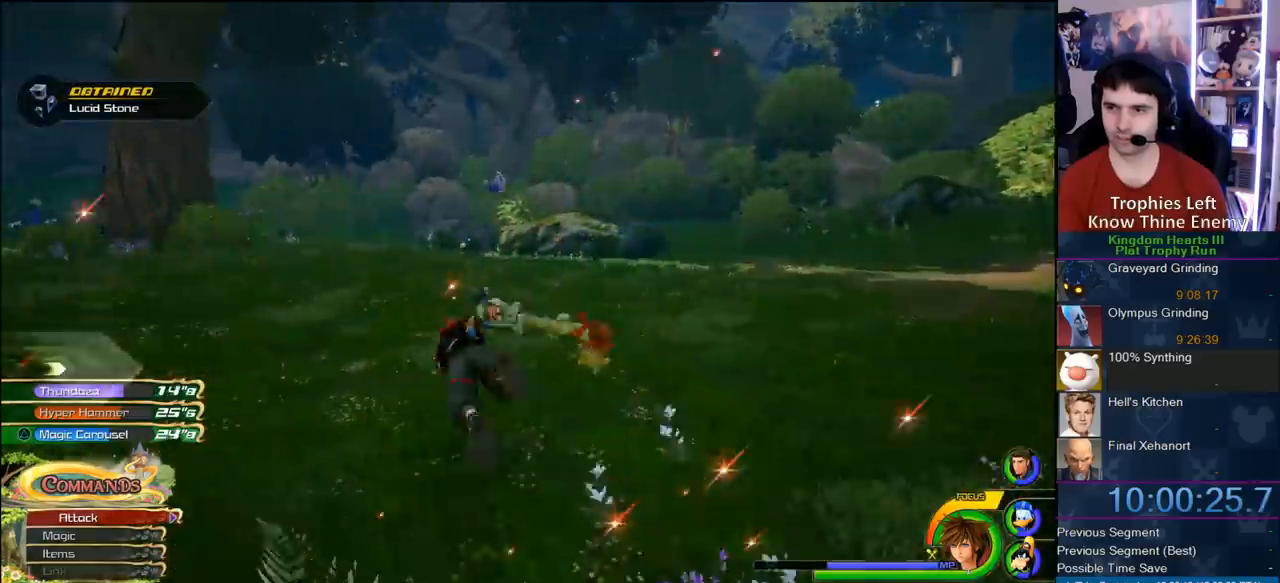
{"dt_ms": 500, "buttons": [], "left_stick": "up-left", "right_stick": "center", "button_events": [[117, "SQUARE", "up"]]}
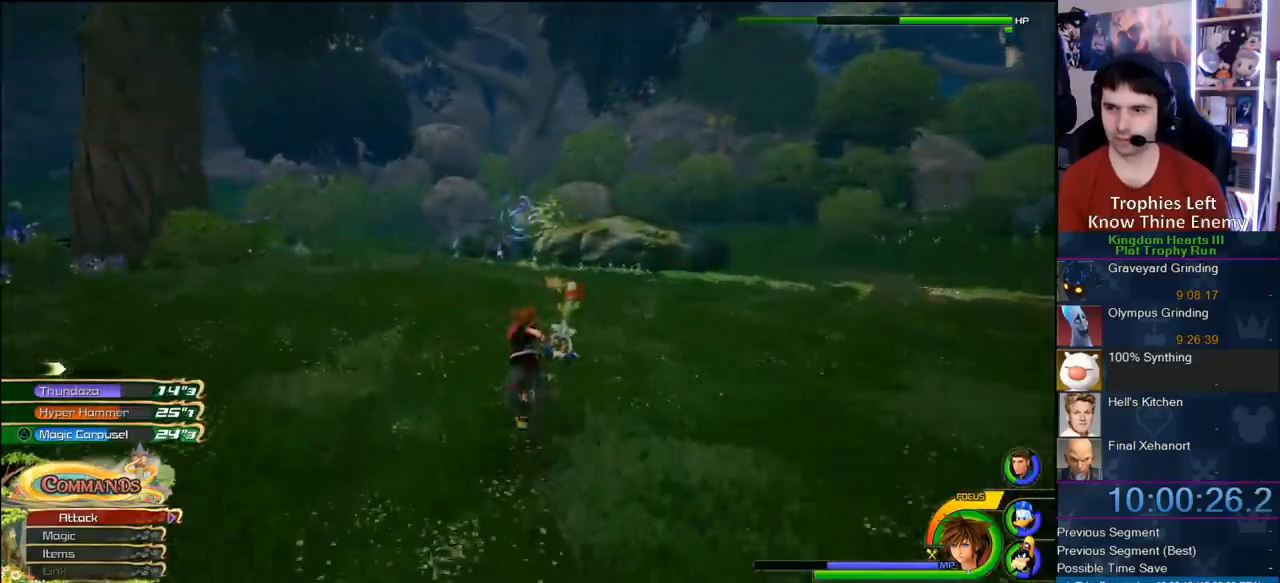
{"dt_ms": 500, "buttons": [], "left_stick": "up-left", "right_stick": "center", "button_events": [[33, "CROSS", "down"], [483, "CROSS", "up"]]}
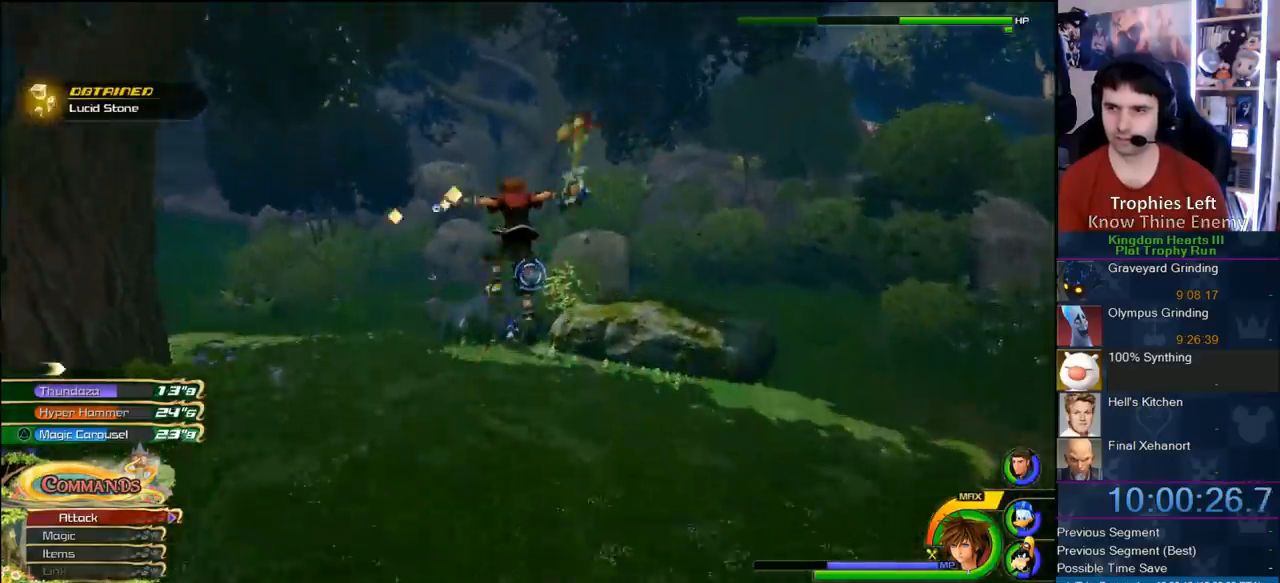
{"dt_ms": 500, "buttons": ["CROSS"], "left_stick": "up-left", "right_stick": "center", "button_events": [[50, "CROSS", "down"], [183, "CROSS", "up"], [317, "CROSS", "down"]]}
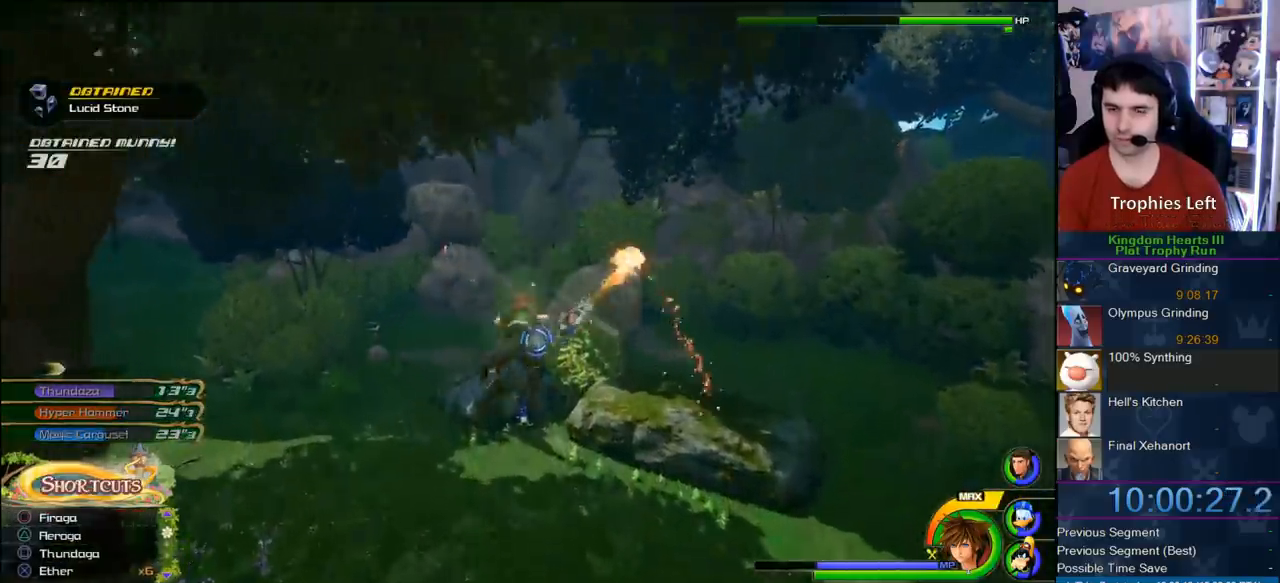
{"dt_ms": 500, "buttons": [], "left_stick": "up-left", "right_stick": "center", "button_events": [[67, "CROSS", "up"]]}
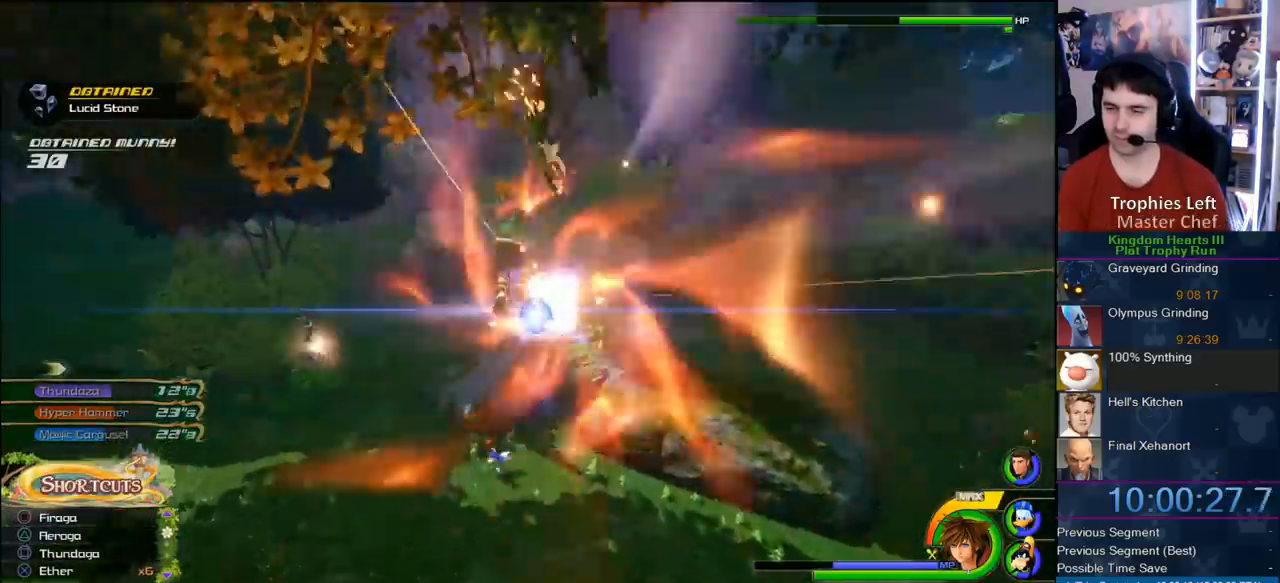
{"dt_ms": 500, "buttons": [], "left_stick": "up-left", "right_stick": "center", "button_events": []}
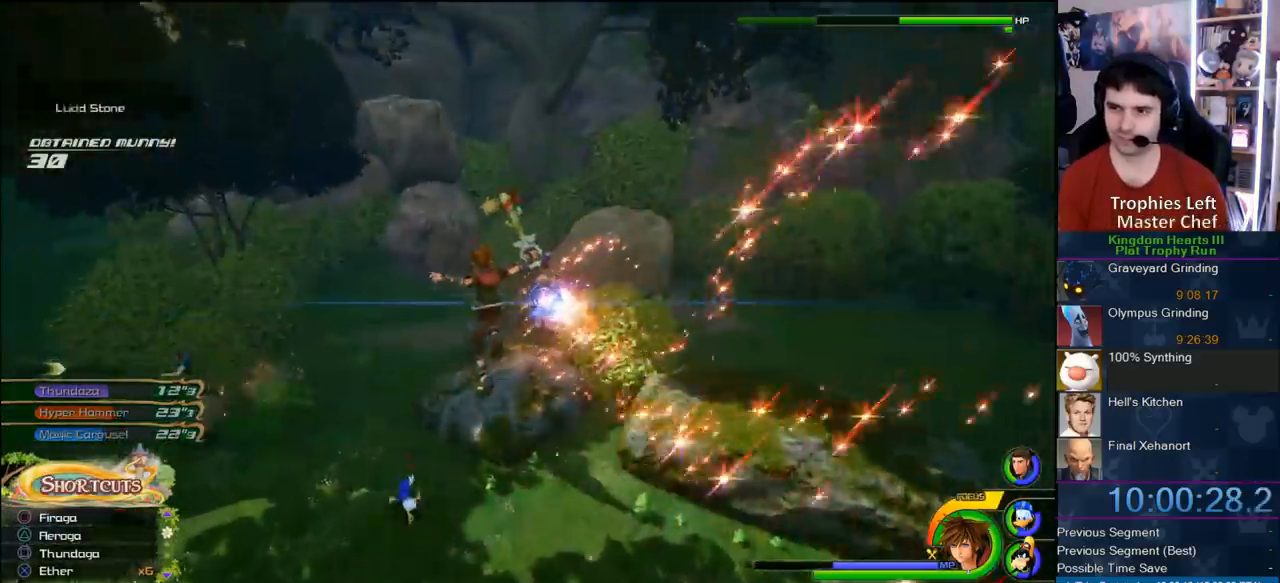
{"dt_ms": 500, "buttons": [], "left_stick": "up-left", "right_stick": "center", "button_events": []}
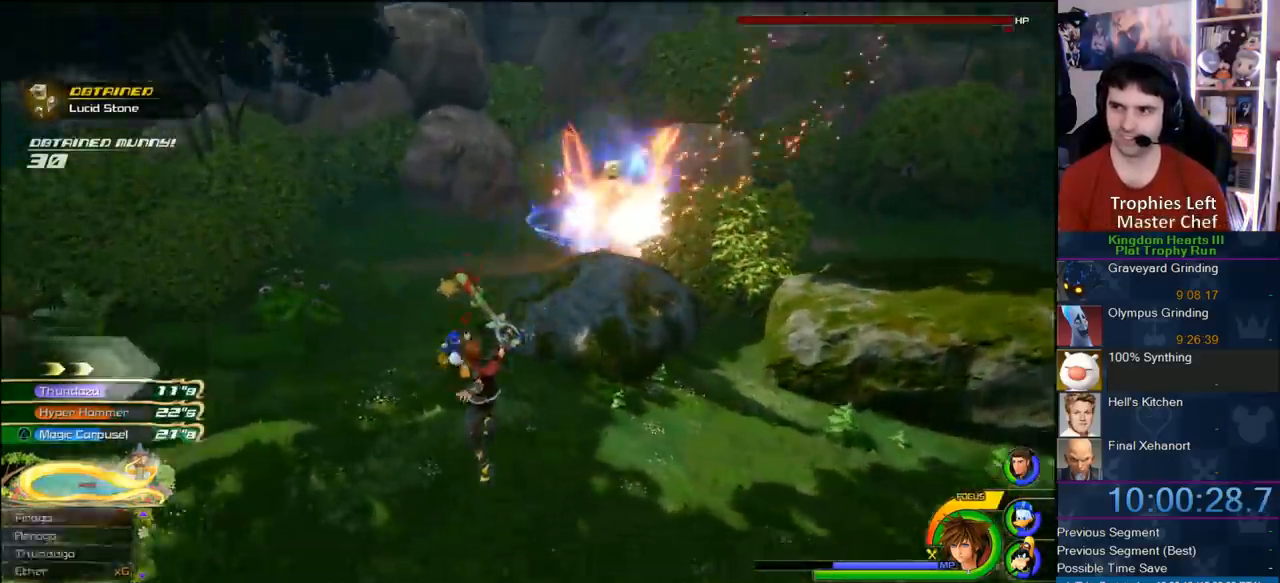
{"dt_ms": 500, "buttons": [], "left_stick": "up-left", "right_stick": "center", "button_events": []}
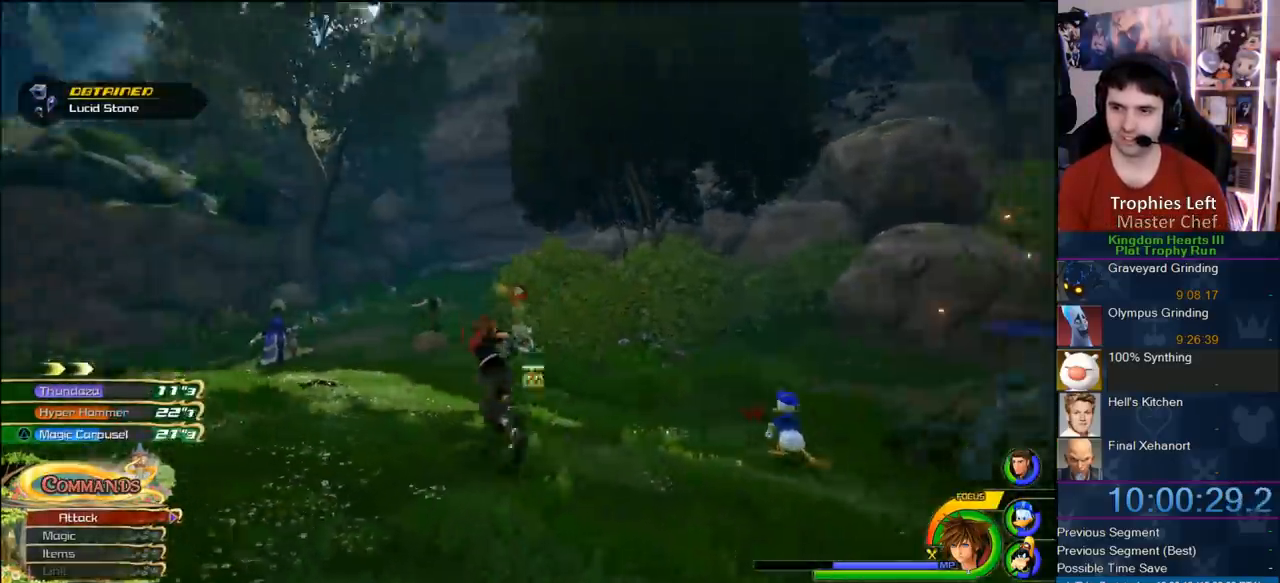
{"dt_ms": 500, "buttons": ["CROSS"], "left_stick": "up-left", "right_stick": "center", "button_events": [[167, "CROSS", "down"], [333, "CROSS", "up"], [433, "CROSS", "down"]]}
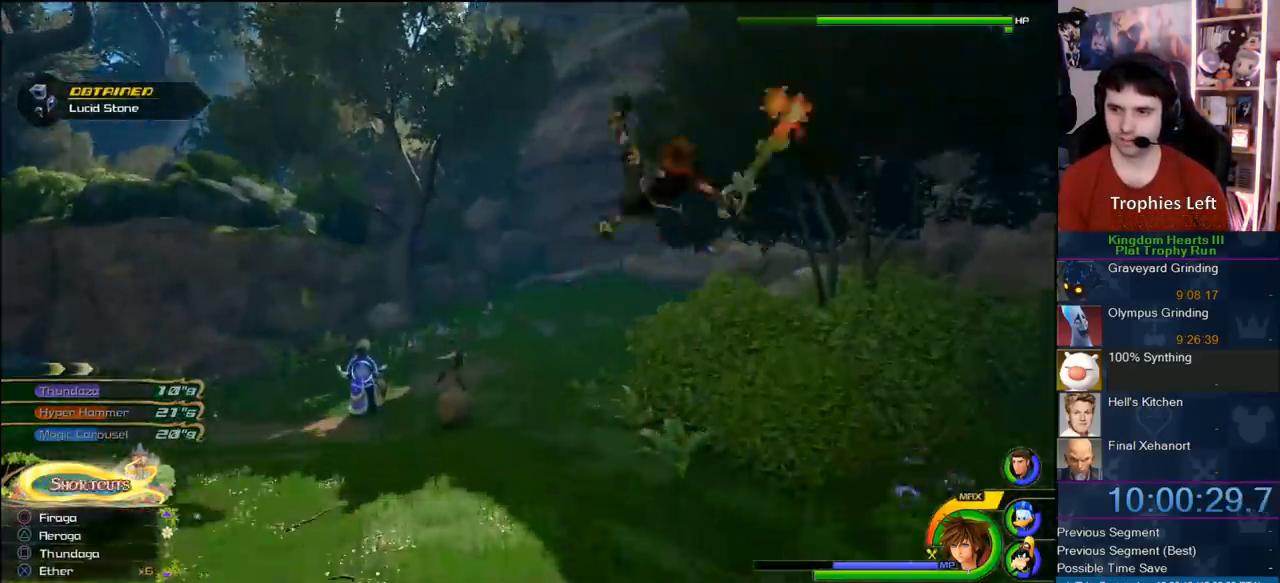
{"dt_ms": 500, "buttons": [], "left_stick": "up-left", "right_stick": "center", "button_events": [[83, "CROSS", "up"], [350, "CROSS", "down"], [483, "CROSS", "up"]]}
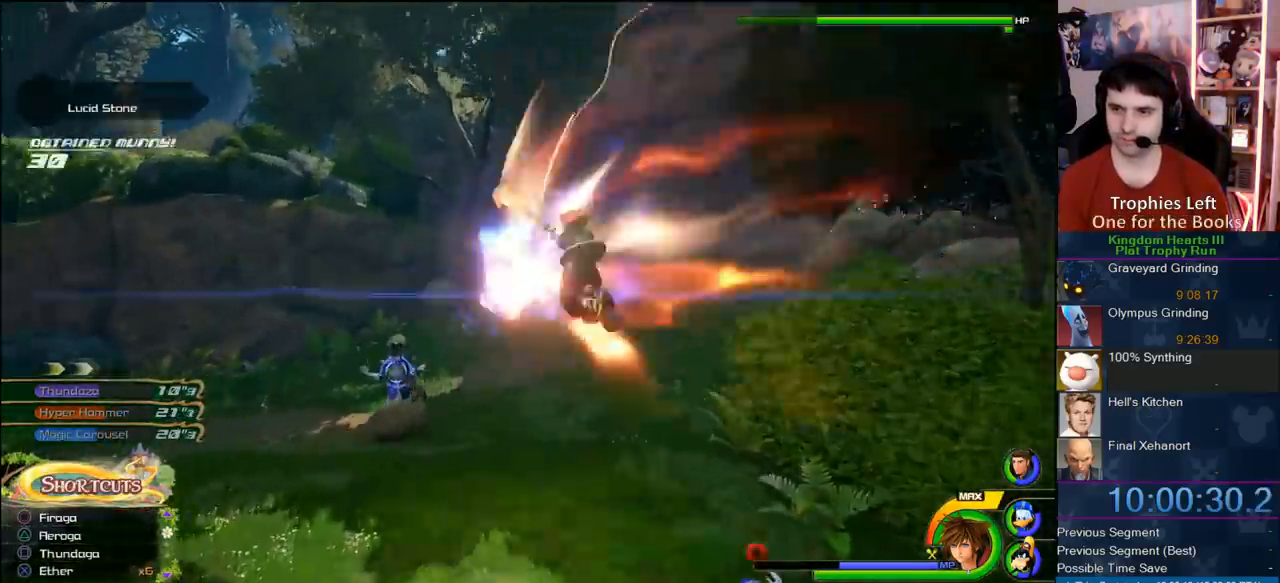
{"dt_ms": 1000, "buttons": [], "left_stick": "up-left", "right_stick": "center", "button_events": [[850, "SQUARE", "down"], [950, "SQUARE", "up"]]}
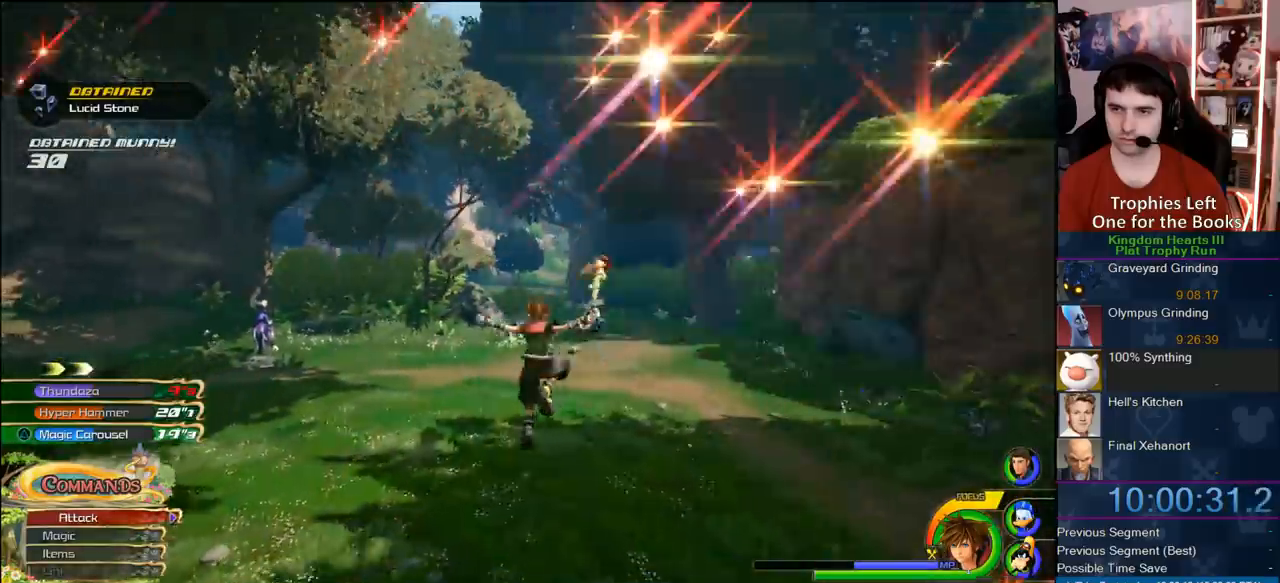
{"dt_ms": 500, "buttons": [], "left_stick": "up-left", "right_stick": "right", "button_events": [[33, "SQUARE", "down"], [83, "SQUARE", "up"], [150, "SQUARE", "down"], [317, "SQUARE", "up"]]}
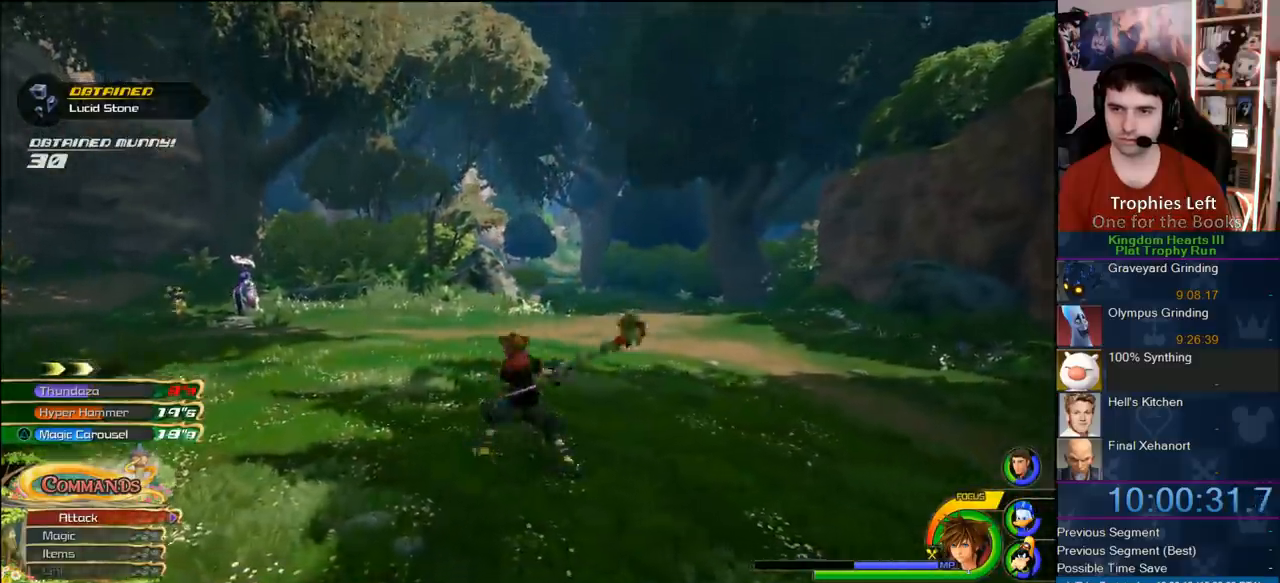
{"dt_ms": 500, "buttons": [], "left_stick": "up-left", "right_stick": "center", "button_events": [[383, "CROSS", "down"], [467, "CROSS", "up"]]}
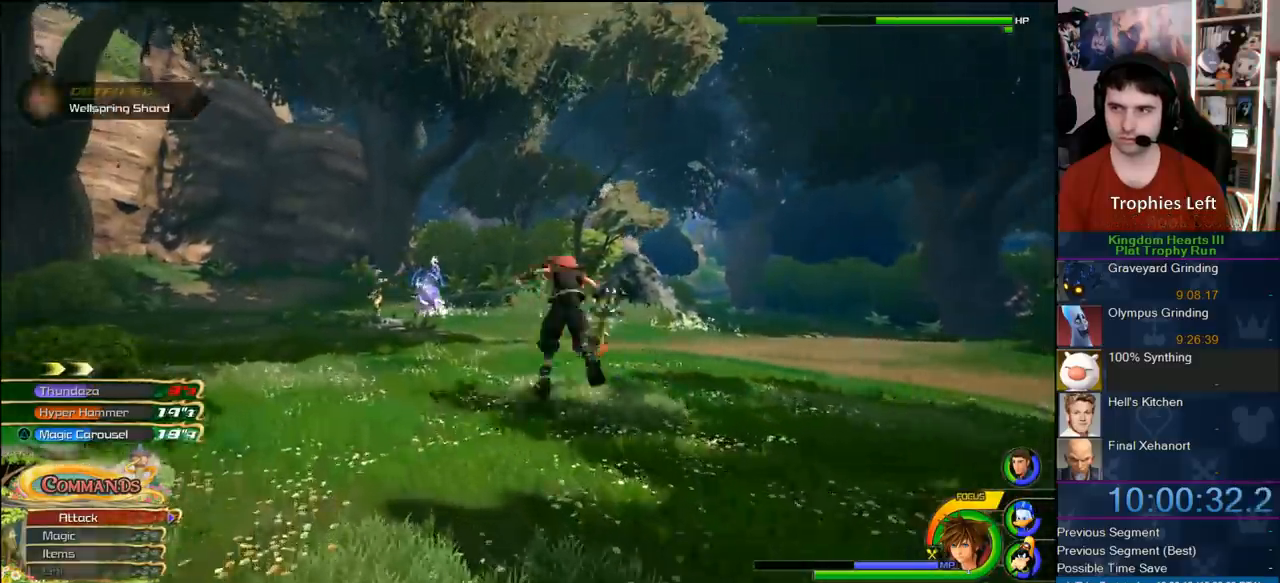
{"dt_ms": 500, "buttons": ["CROSS"], "left_stick": "left", "right_stick": "center", "button_events": [[467, "CROSS", "down"]]}
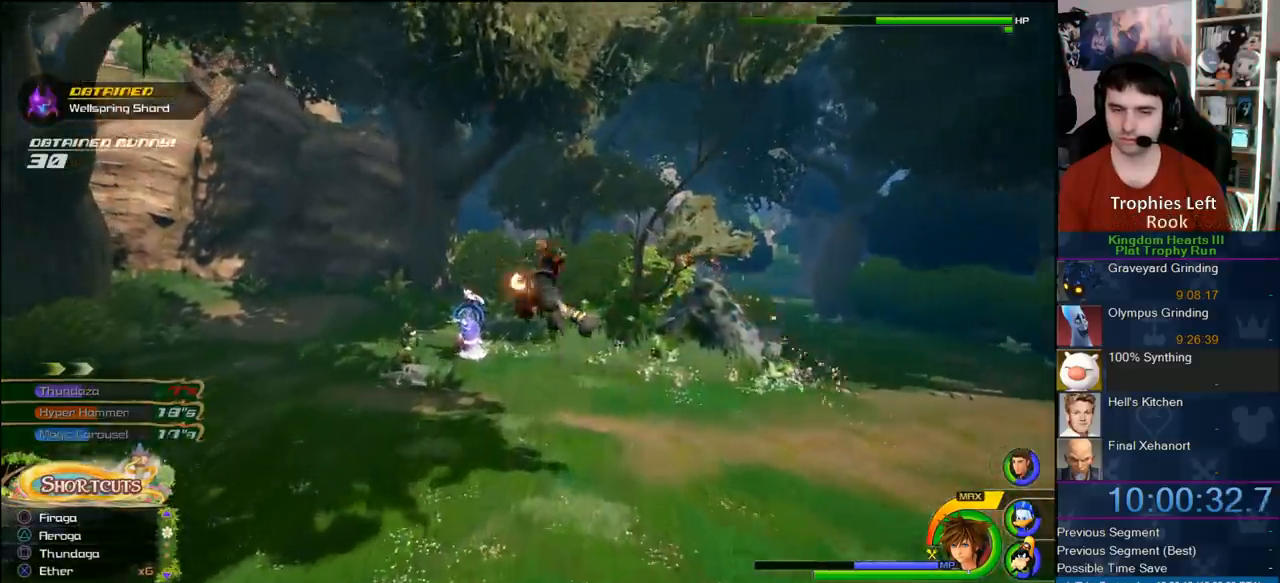
{"dt_ms": 1000, "buttons": [], "left_stick": "up-left", "right_stick": "center", "button_events": [[17, "CROSS", "up"], [83, "CROSS", "down"], [167, "CROSS", "up"]]}
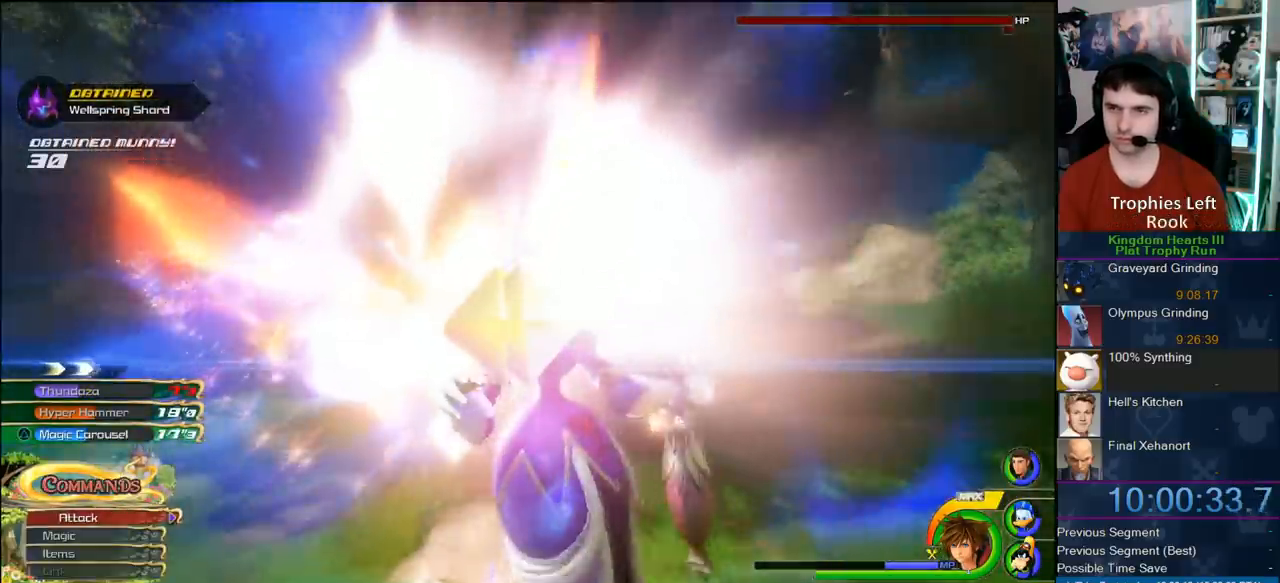
{"dt_ms": 500, "buttons": [], "left_stick": "center", "right_stick": "center", "button_events": []}